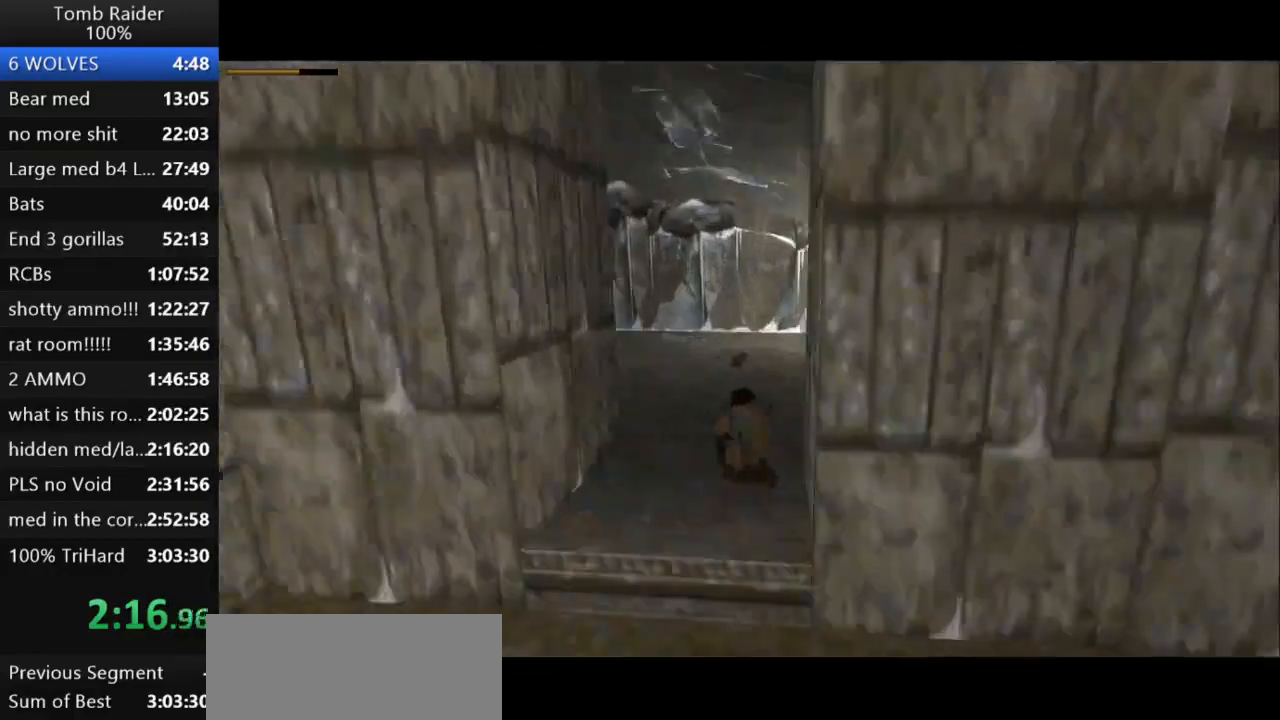
Gameplay with keyboard; each line is a JSON object with the keys held at the frame after it. "events" lists presses ("down") and releases ("up") of "action", "action2", "down", "guns", "inv", "jump", "left", "look", "lstep", "right", "roll", "roll2", "rstep", "up" and "walk" between this image and that frame as [ms after this image, input, new state], when the widget could be followed in between. No other keys are recorded. Mouse input is not recorded. Key names are as the overlay labels them; some are game actions (e.g. jump) rather than physical keys.
{"keys": ["action2"], "events": [[33, "action2", "up"], [100, "action2", "down"]]}
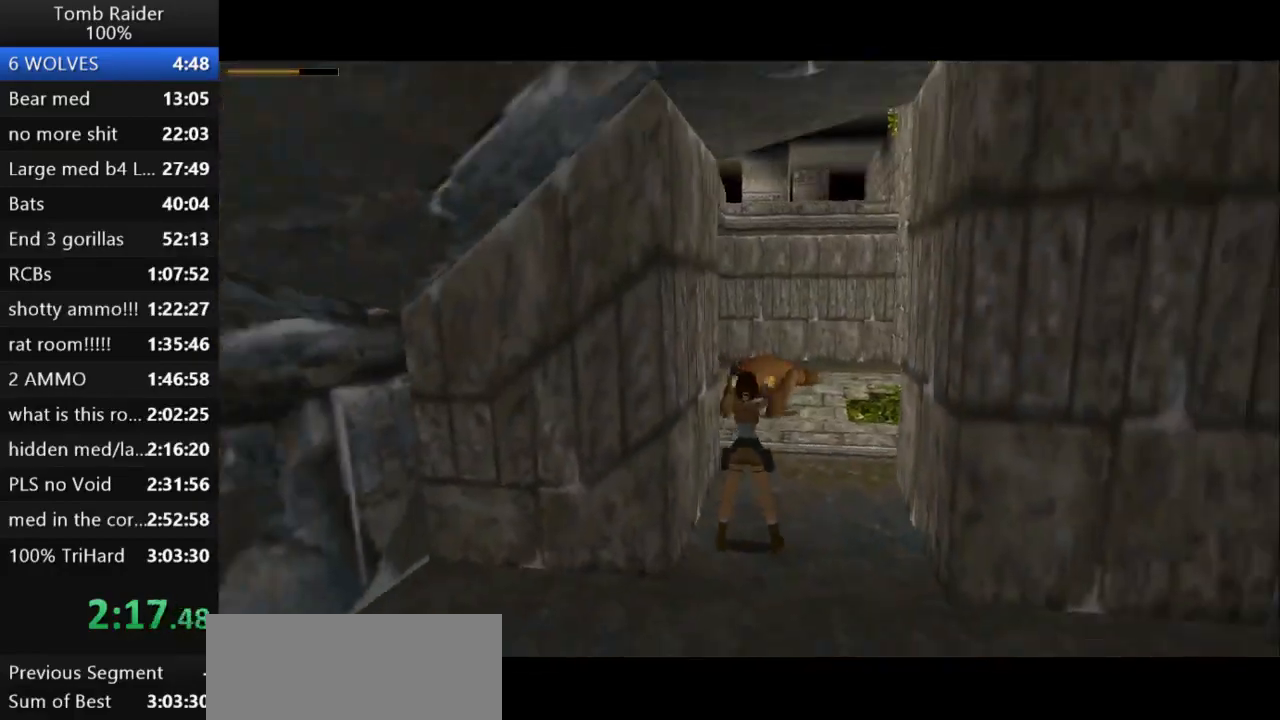
{"keys": ["action2", "down"], "events": [[167, "down", "down"]]}
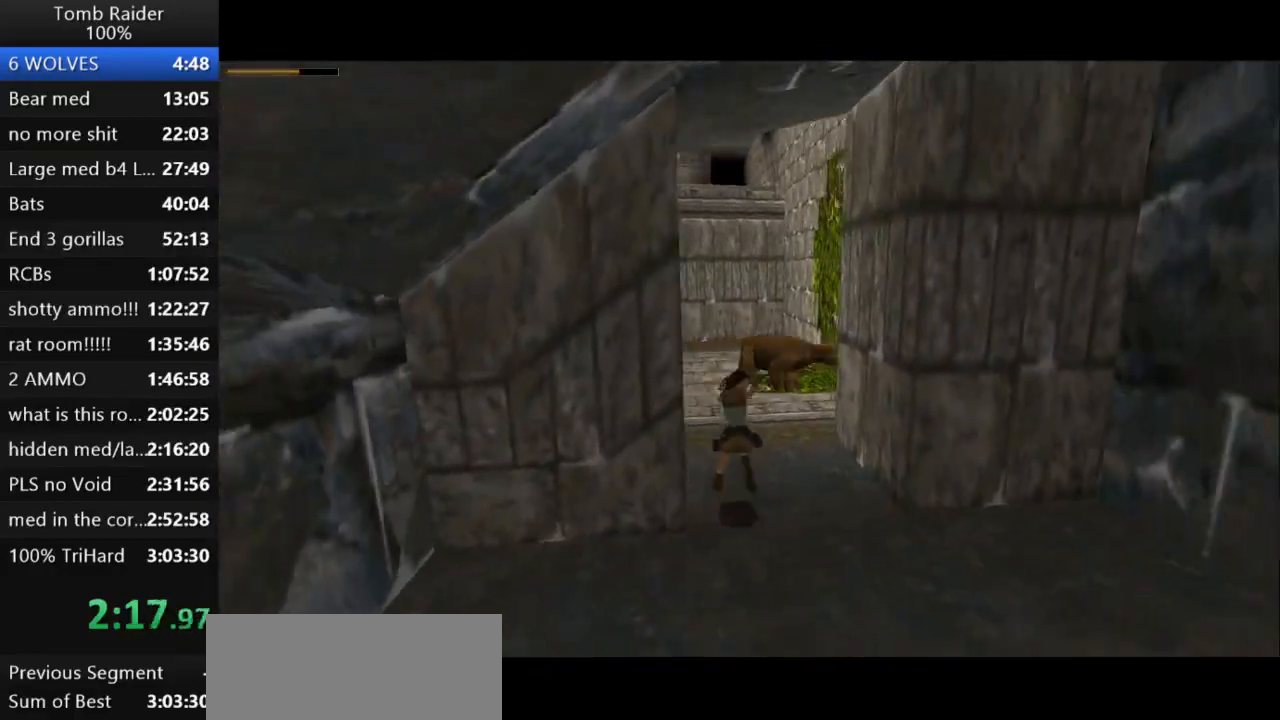
{"keys": ["action2", "down"], "events": []}
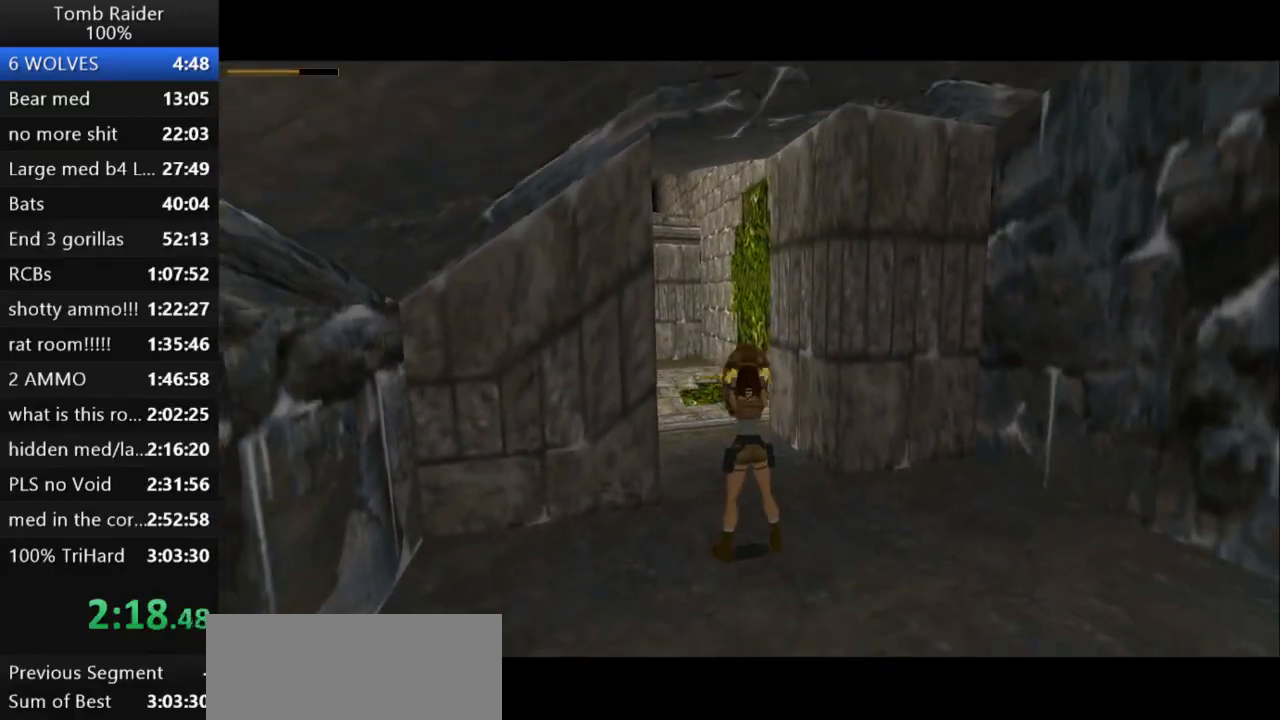
{"keys": ["action2", "down", "left"], "events": [[267, "left", "down"]]}
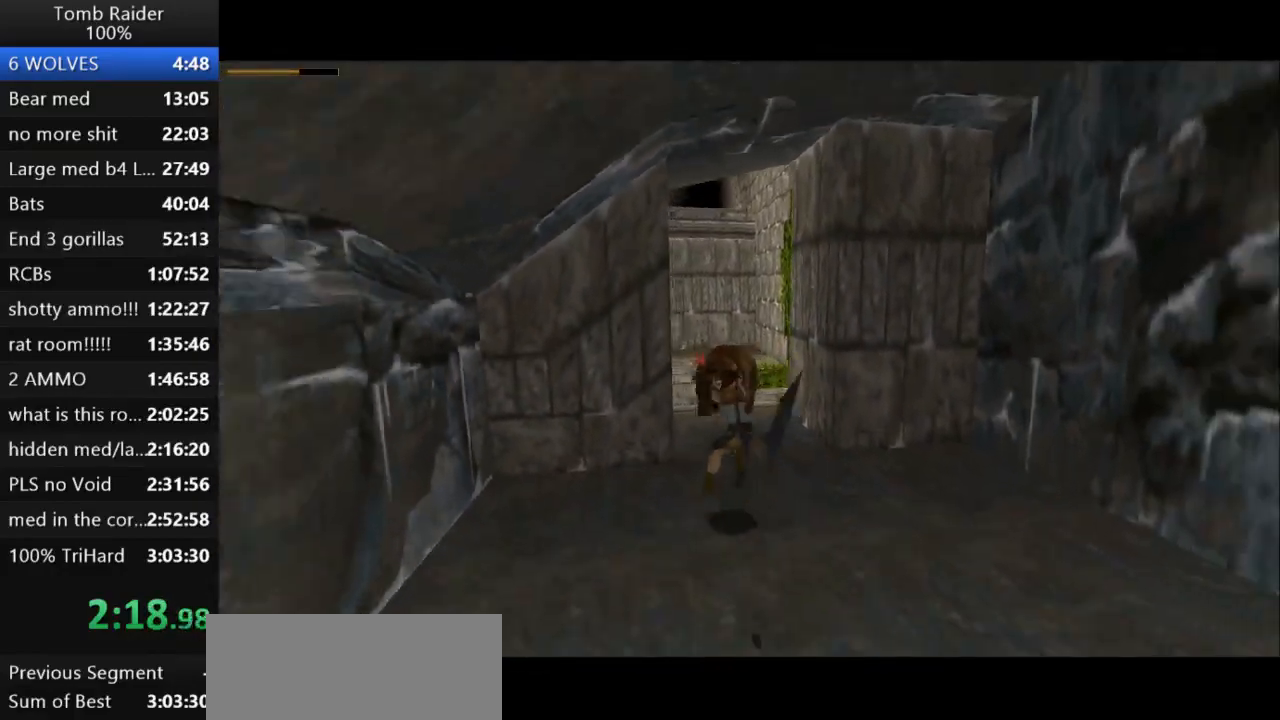
{"keys": ["action2", "down"], "events": [[233, "left", "up"], [333, "action2", "up"], [367, "action2", "down"]]}
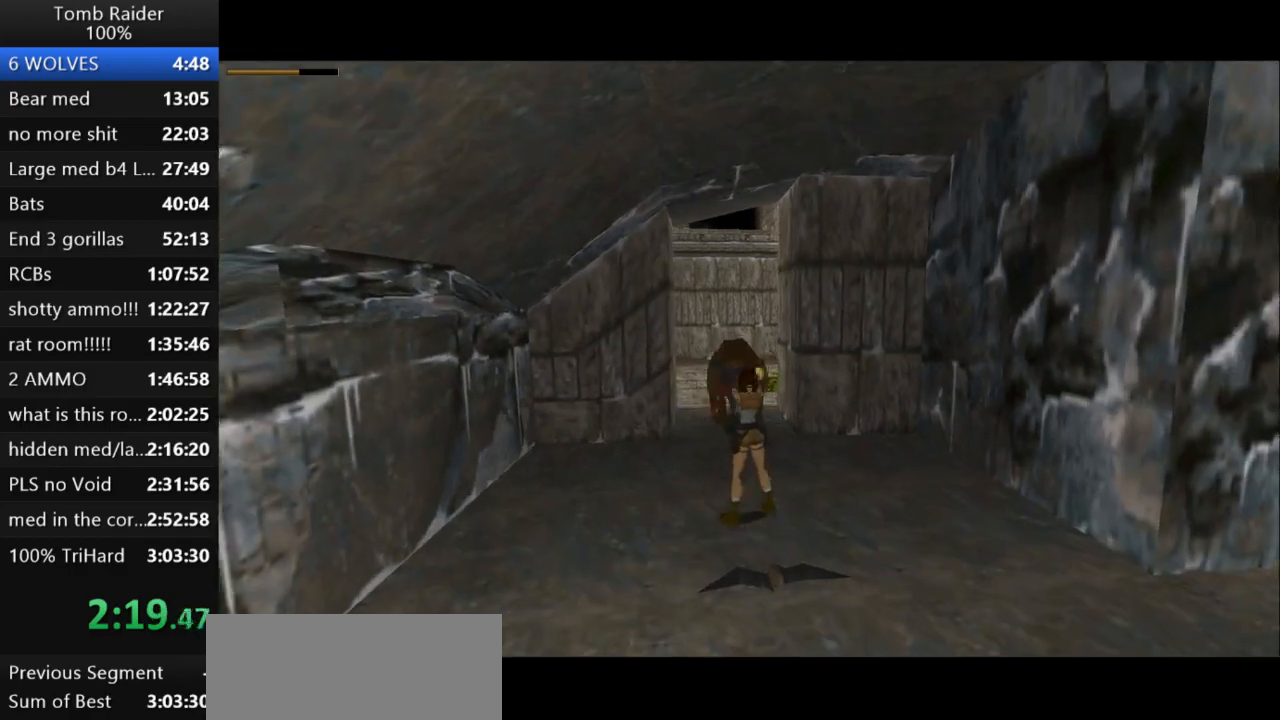
{"keys": ["action2", "down"], "events": []}
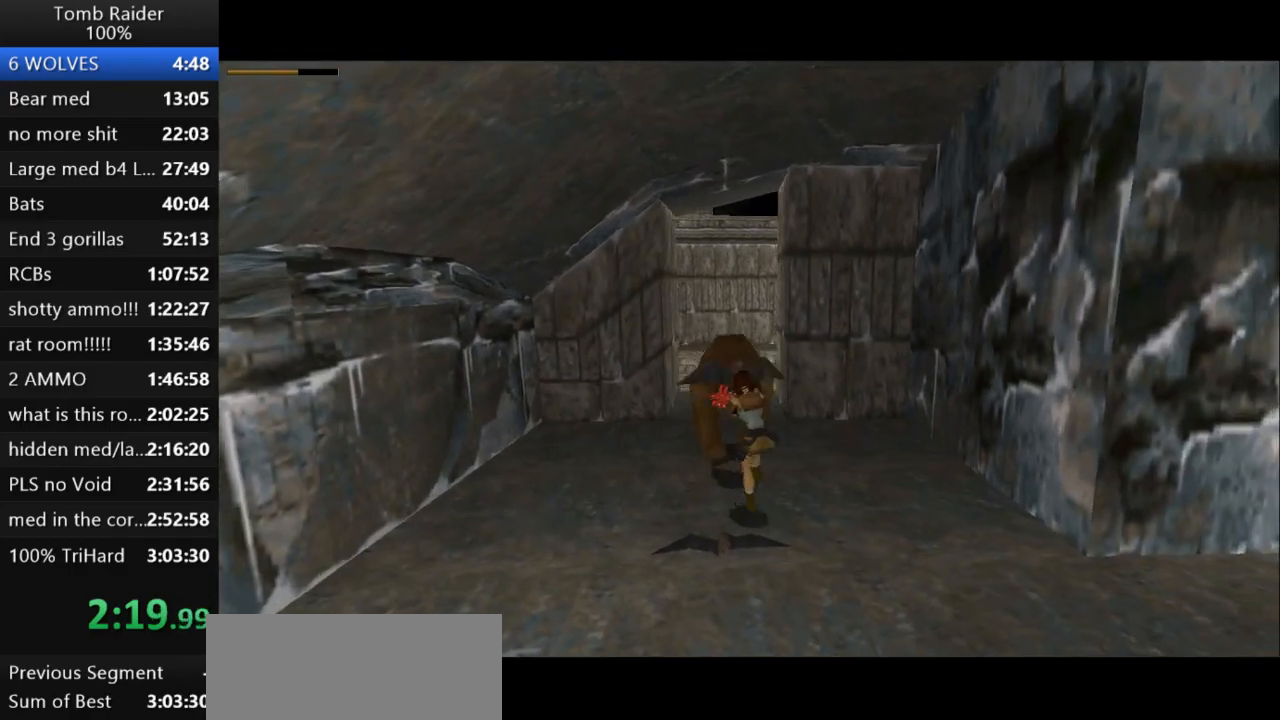
{"keys": ["action2", "down", "left"], "events": [[233, "left", "down"], [433, "action2", "up"], [500, "action2", "down"]]}
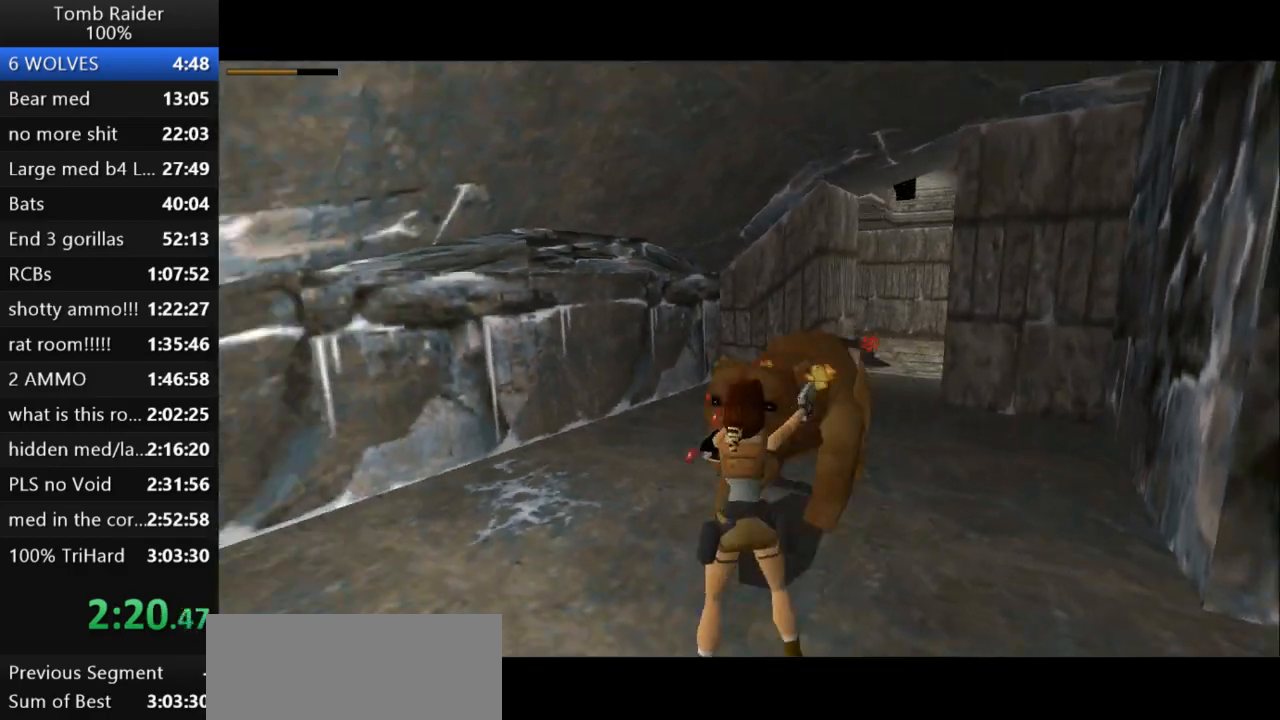
{"keys": ["action2", "right"], "events": [[100, "left", "up"], [167, "right", "down"], [433, "down", "up"]]}
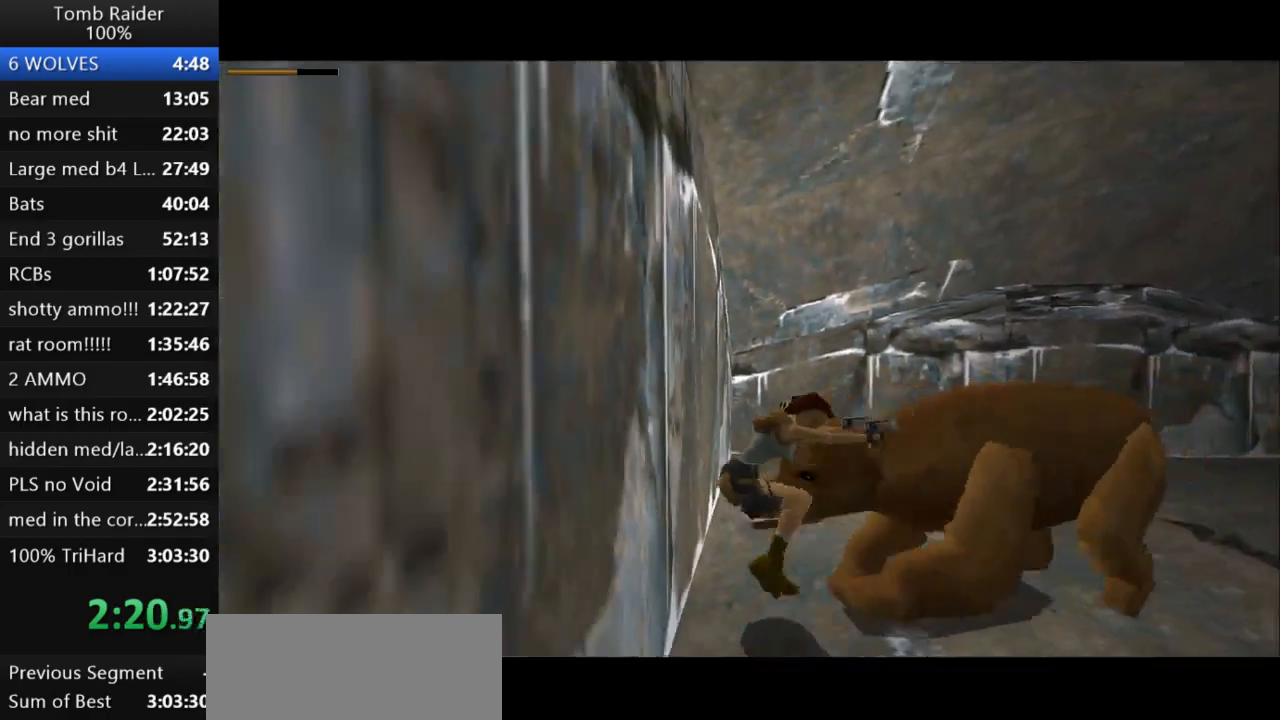
{"keys": ["guns", "up"], "events": [[67, "up", "down"], [167, "action2", "up"], [467, "guns", "down"], [500, "right", "up"]]}
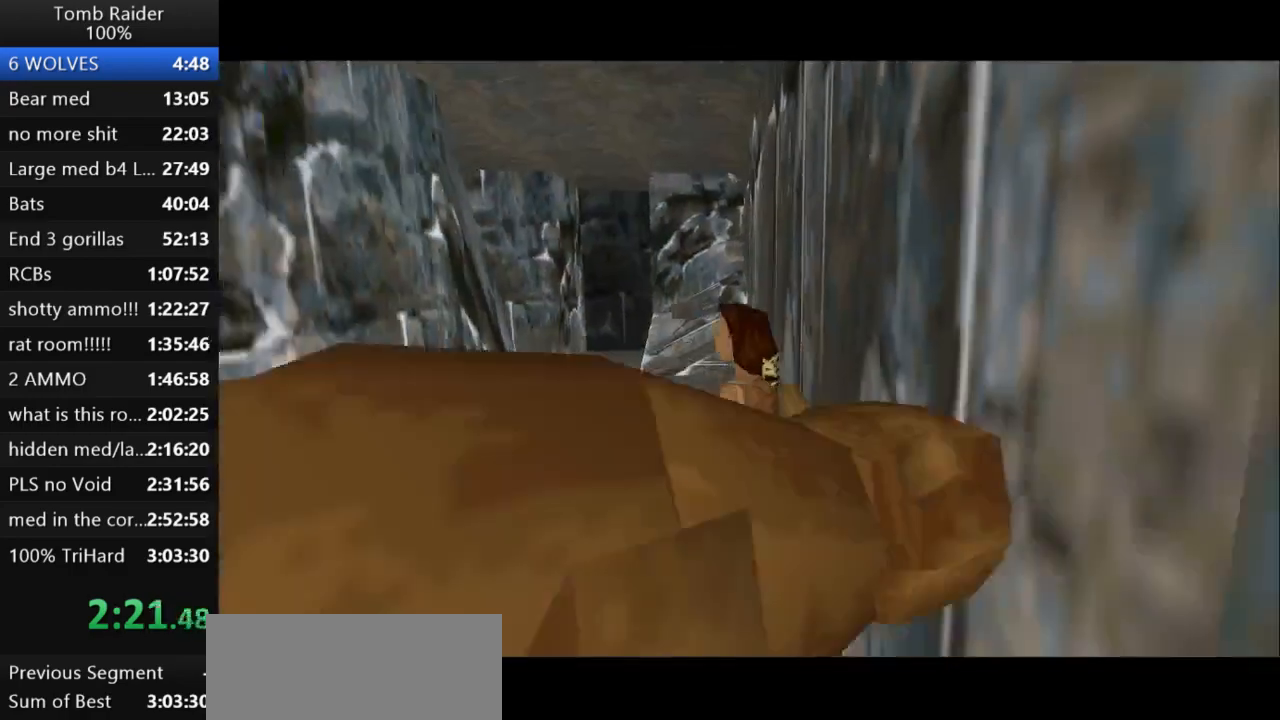
{"keys": ["right", "up"], "events": [[133, "guns", "up"], [333, "right", "down"]]}
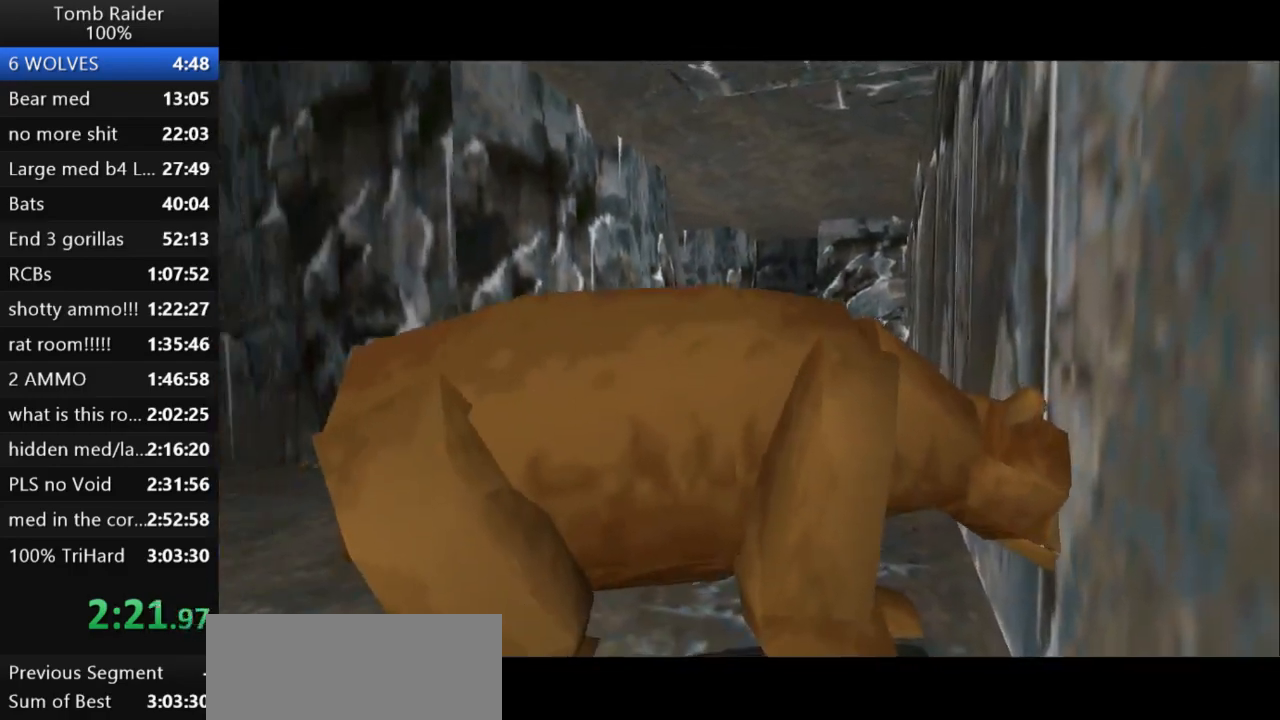
{"keys": ["up"], "events": [[300, "right", "up"], [367, "right", "down"], [467, "right", "up"]]}
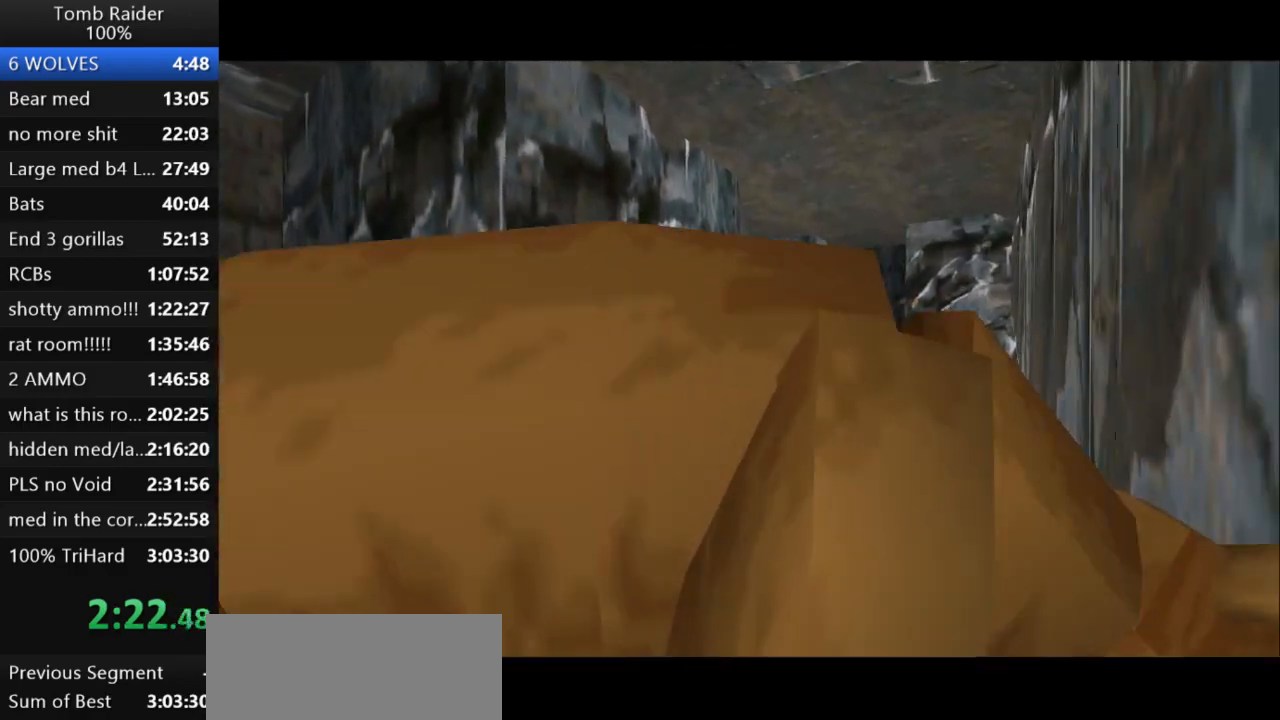
{"keys": ["jump", "right", "up"], "events": [[67, "right", "down"], [200, "jump", "down"]]}
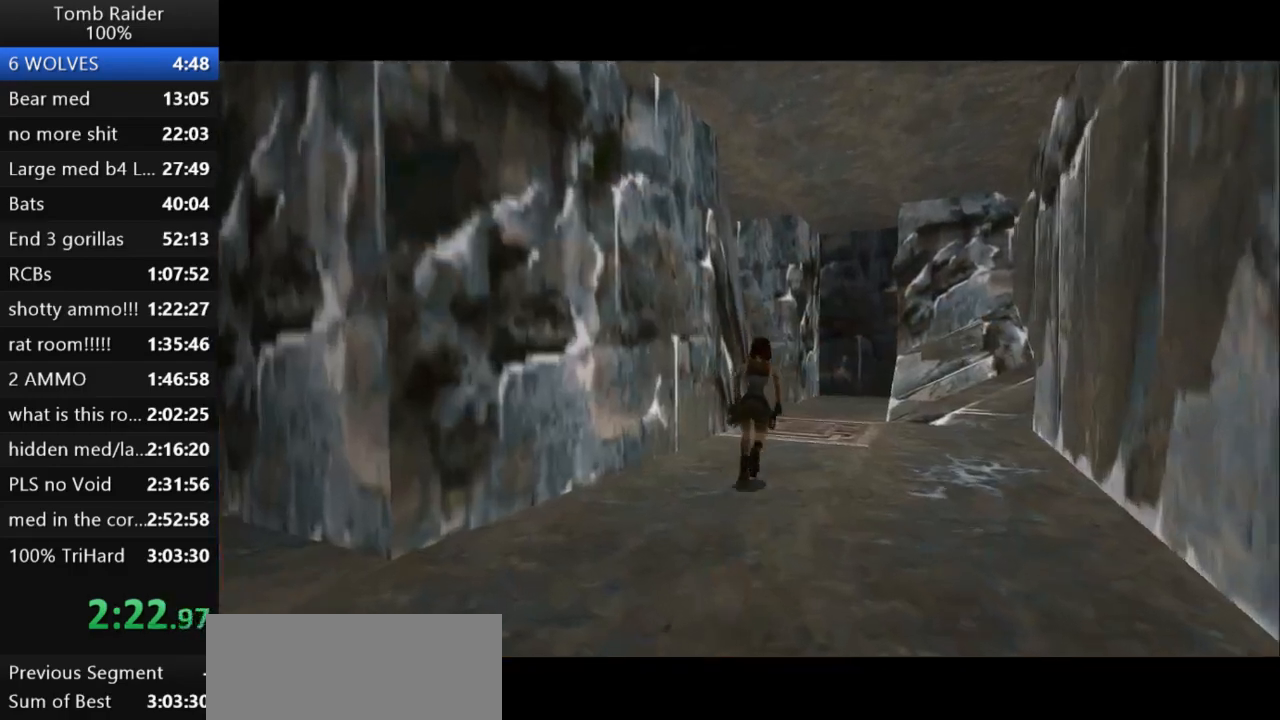
{"keys": ["right", "up"], "events": [[33, "left", "down"], [33, "right", "up"], [367, "left", "up"], [433, "jump", "up"], [433, "right", "down"]]}
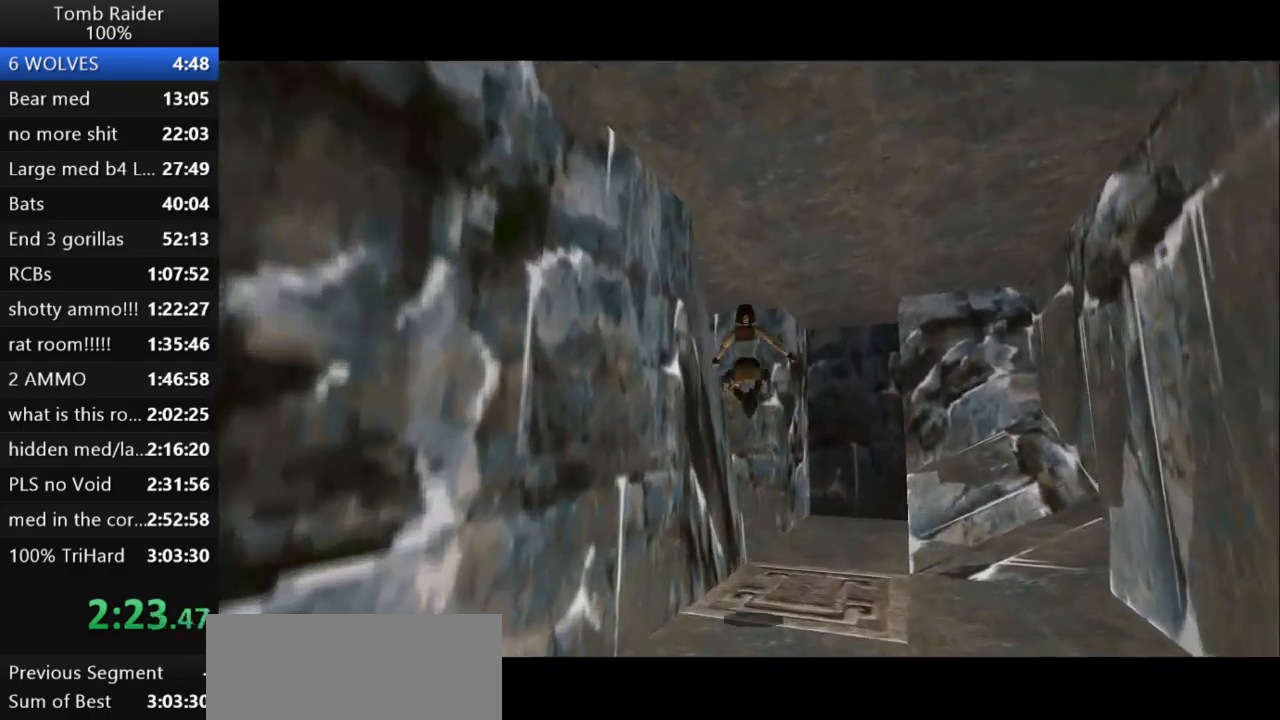
{"keys": ["left", "up"], "events": [[133, "left", "down"], [167, "right", "up"]]}
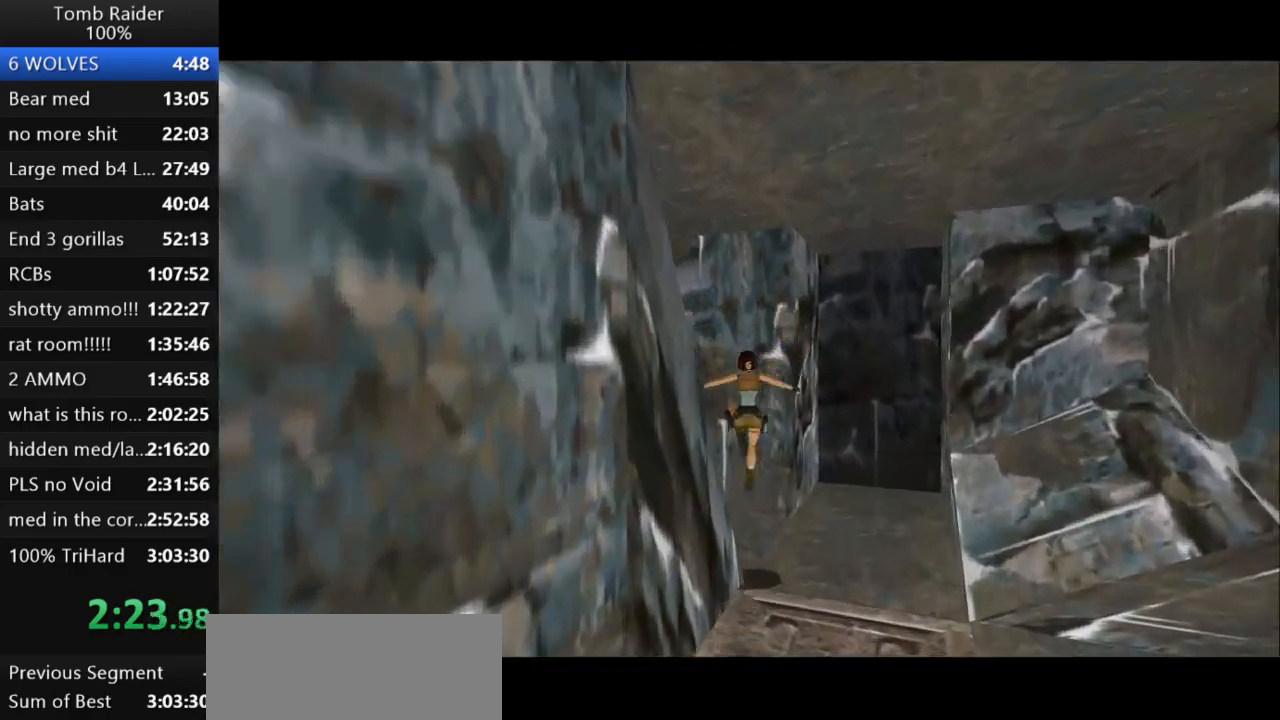
{"keys": ["action2"], "events": [[133, "up", "up"], [200, "action2", "down"], [267, "left", "up"]]}
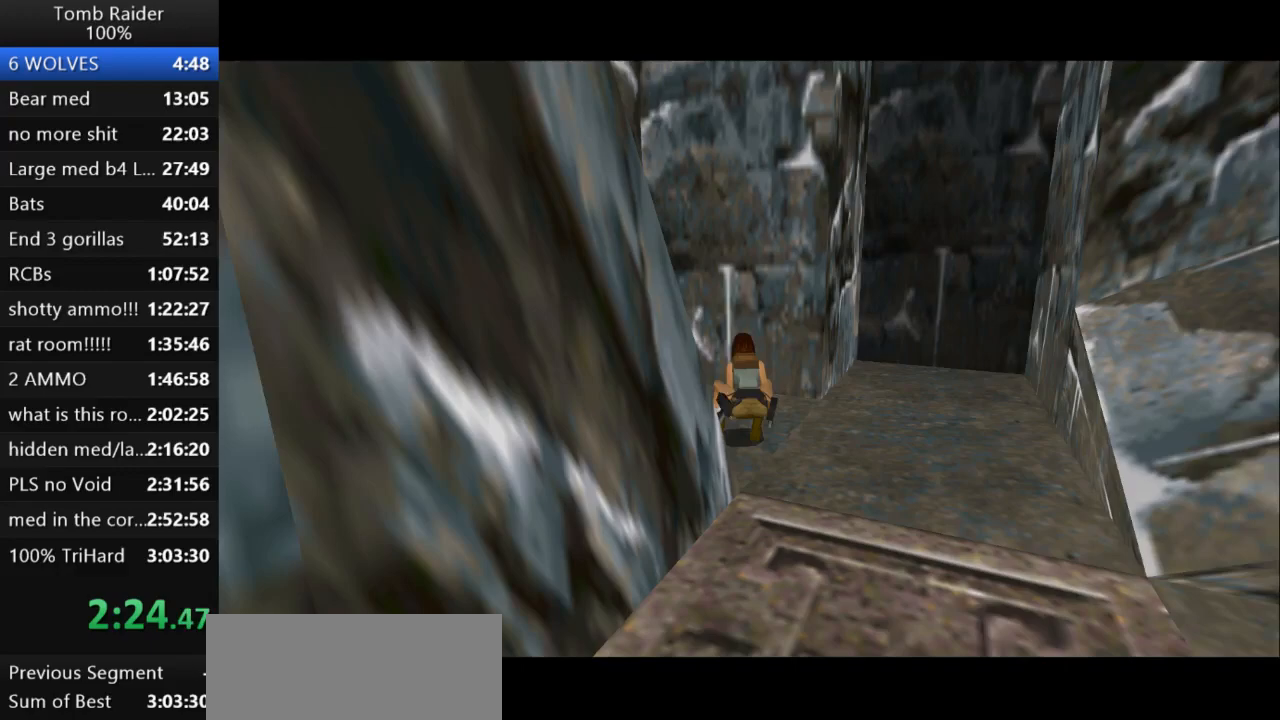
{"keys": ["action2", "right"], "events": [[133, "right", "down"]]}
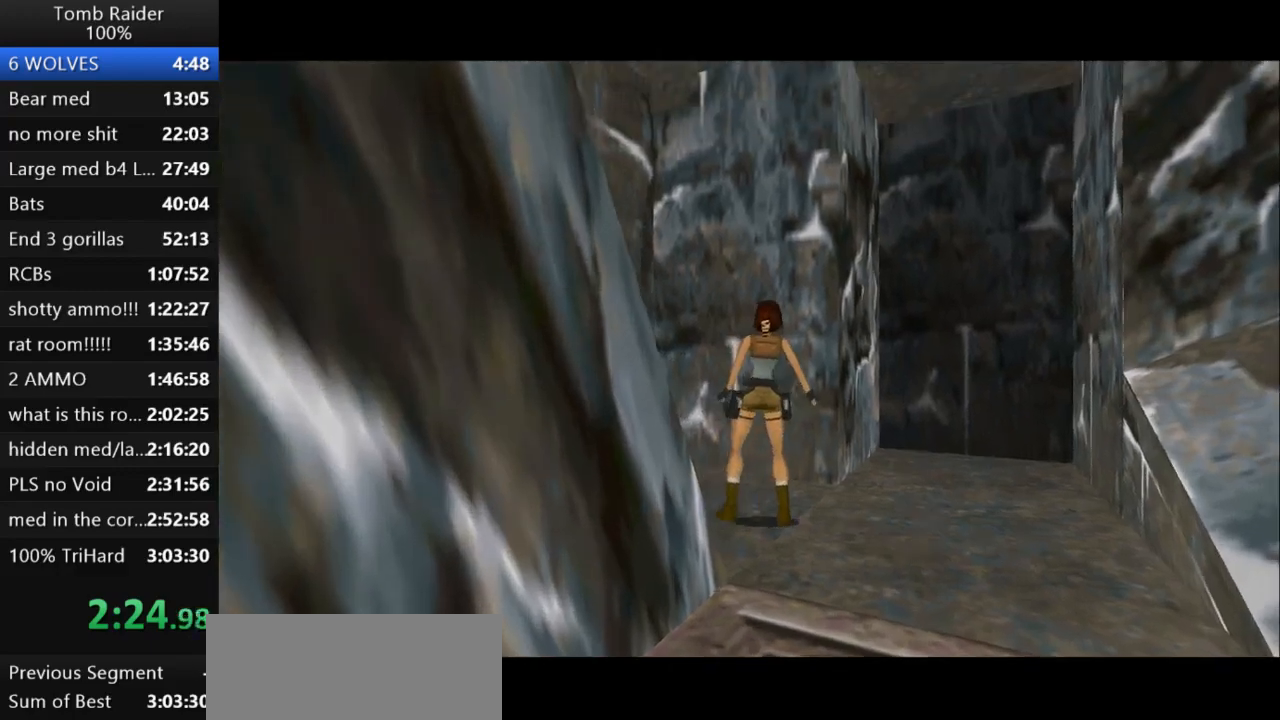
{"keys": ["action2"], "events": [[267, "lstep", "down"], [267, "right", "up"], [400, "lstep", "up"]]}
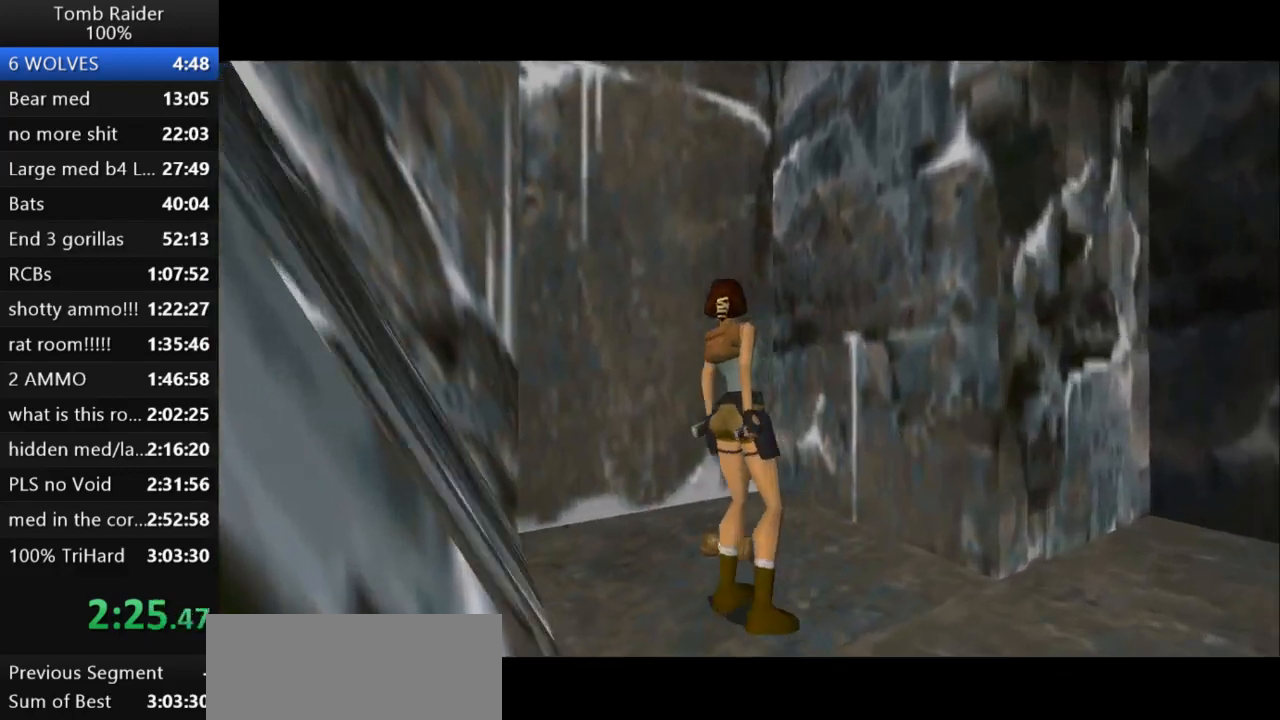
{"keys": ["action2", "right"], "events": [[133, "right", "down"]]}
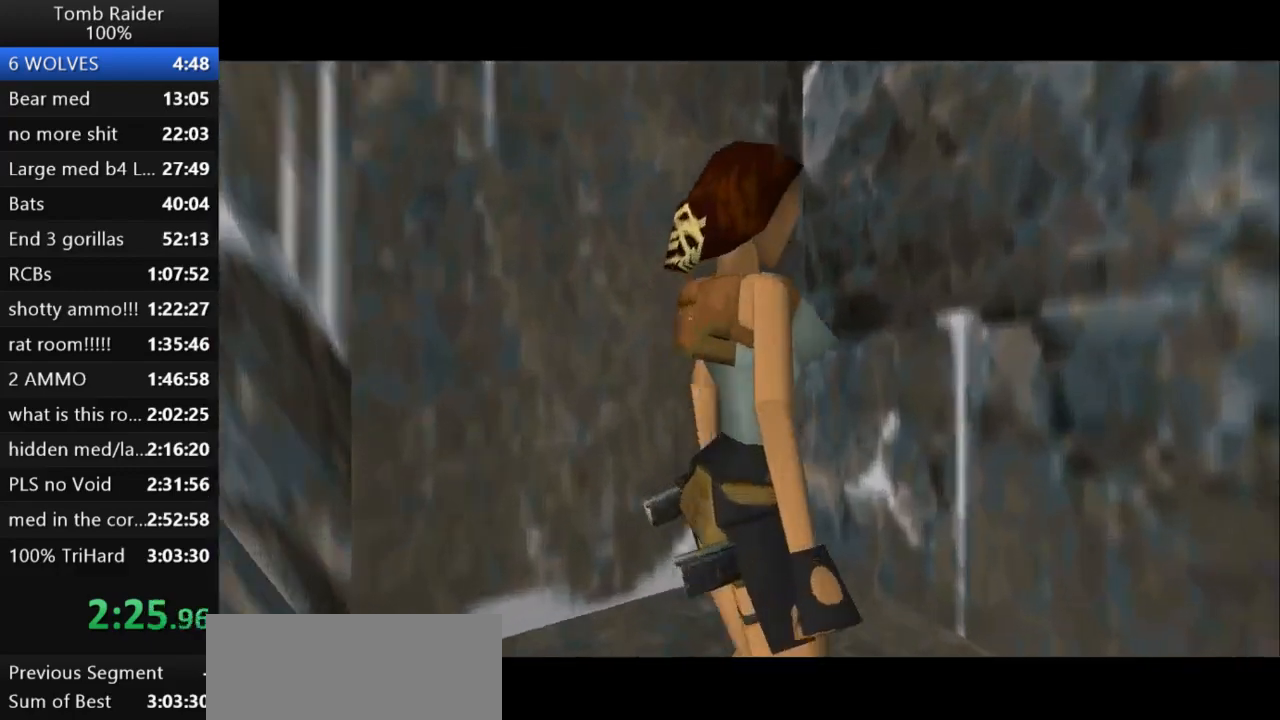
{"keys": ["action2"], "events": [[133, "right", "up"]]}
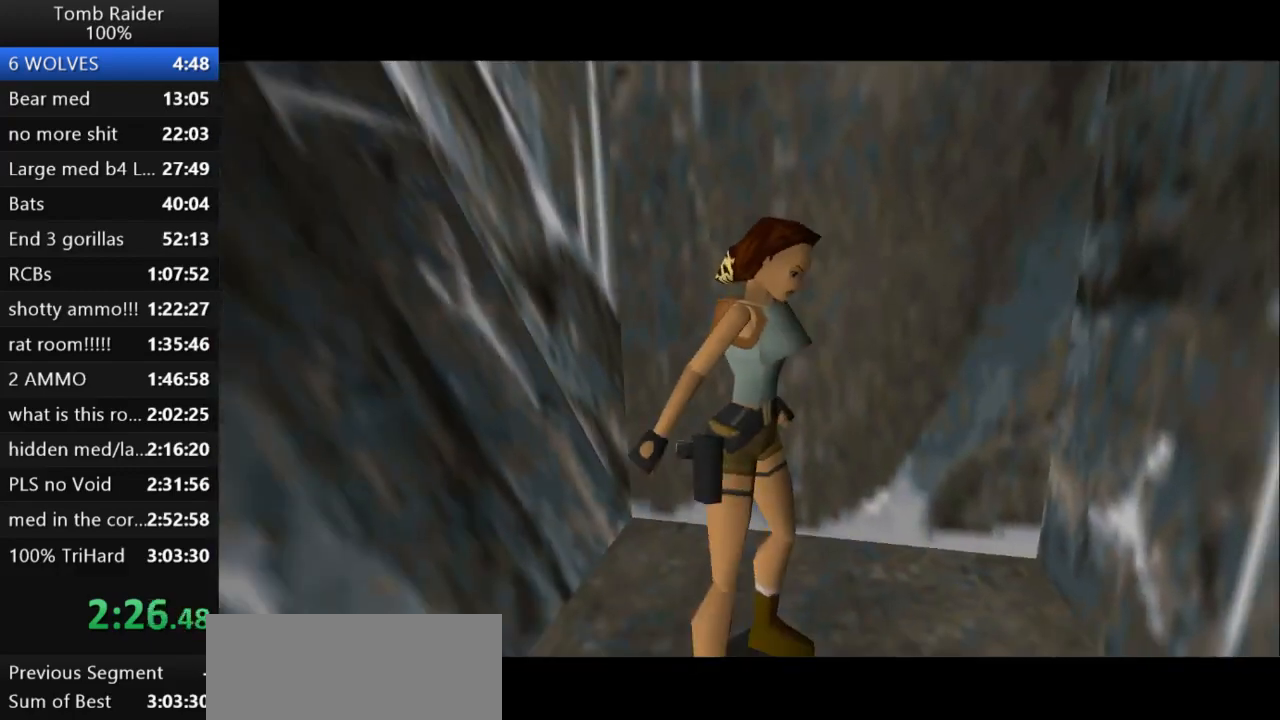
{"keys": [], "events": [[133, "action2", "up"]]}
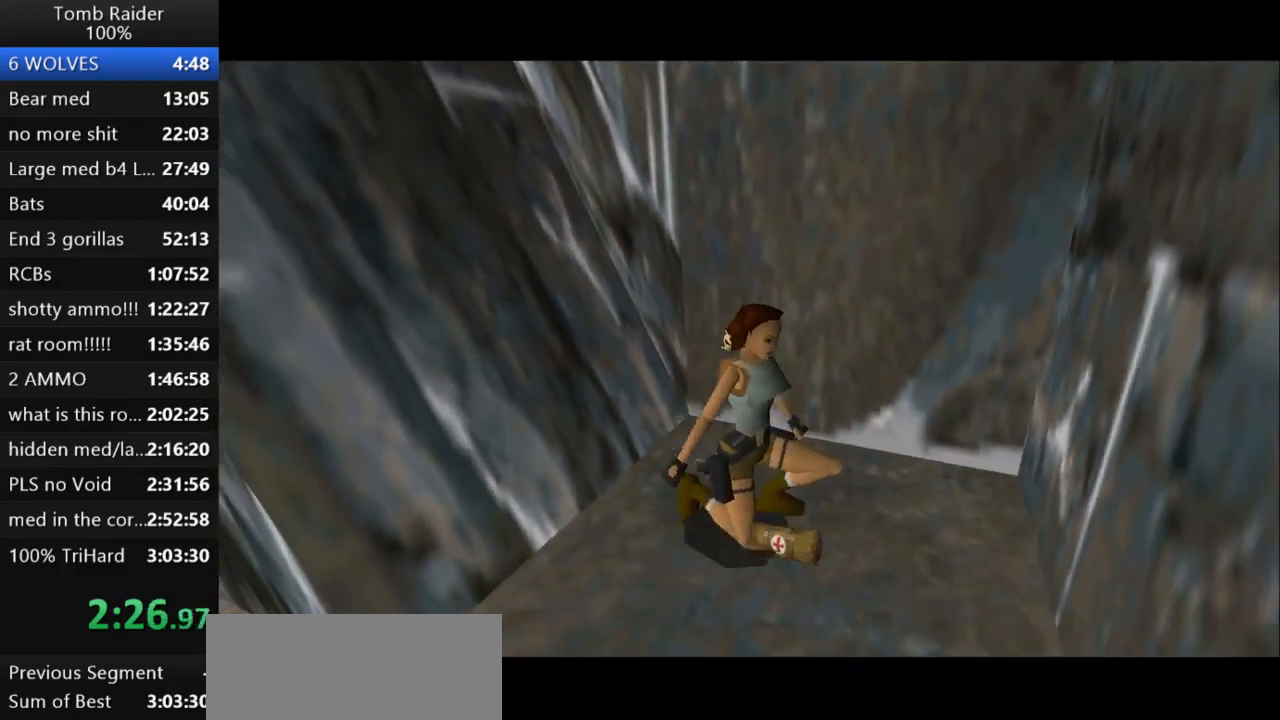
{"keys": ["left"], "events": [[267, "left", "down"]]}
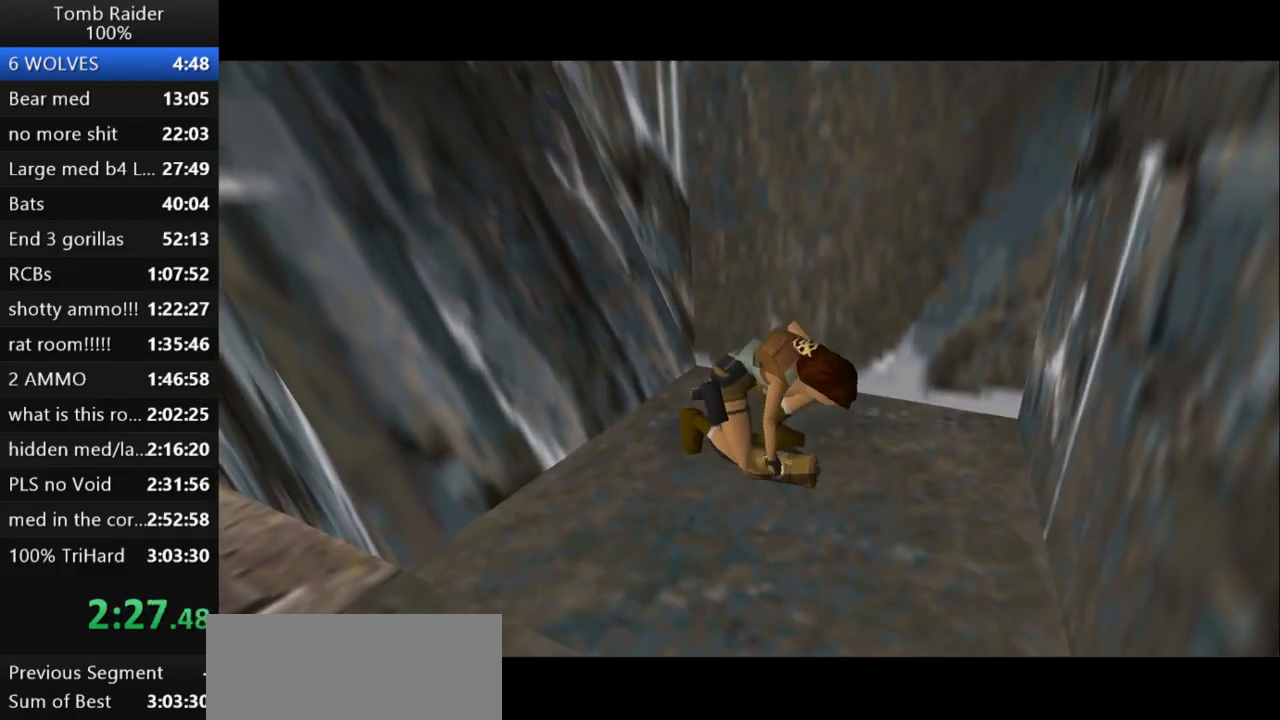
{"keys": ["left"], "events": []}
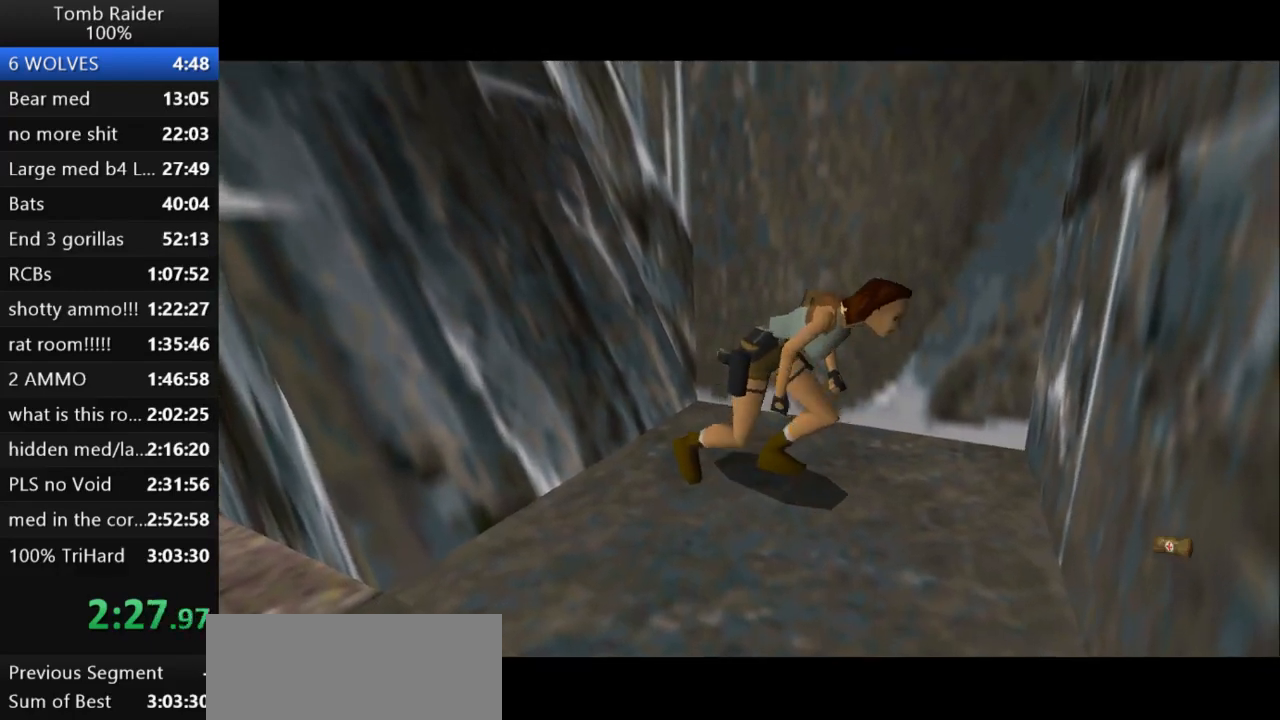
{"keys": ["left"], "events": []}
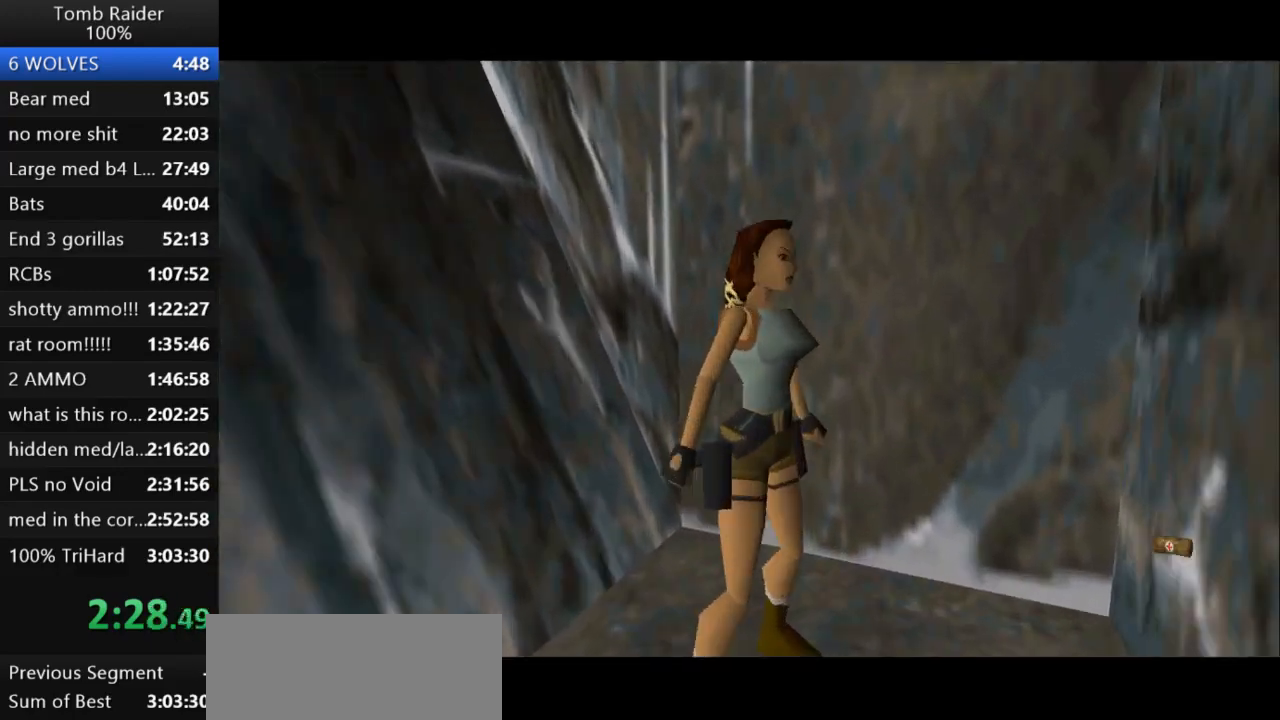
{"keys": ["left"], "events": []}
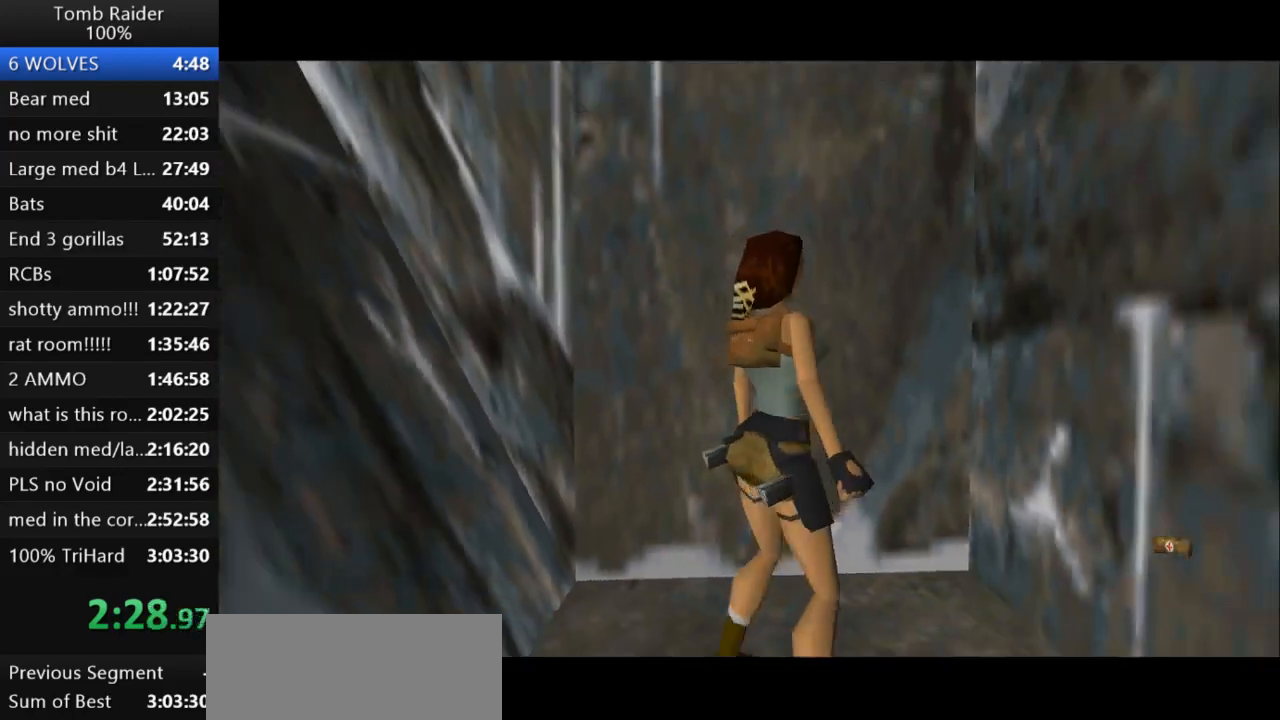
{"keys": ["down"], "events": [[233, "down", "down"], [233, "left", "up"]]}
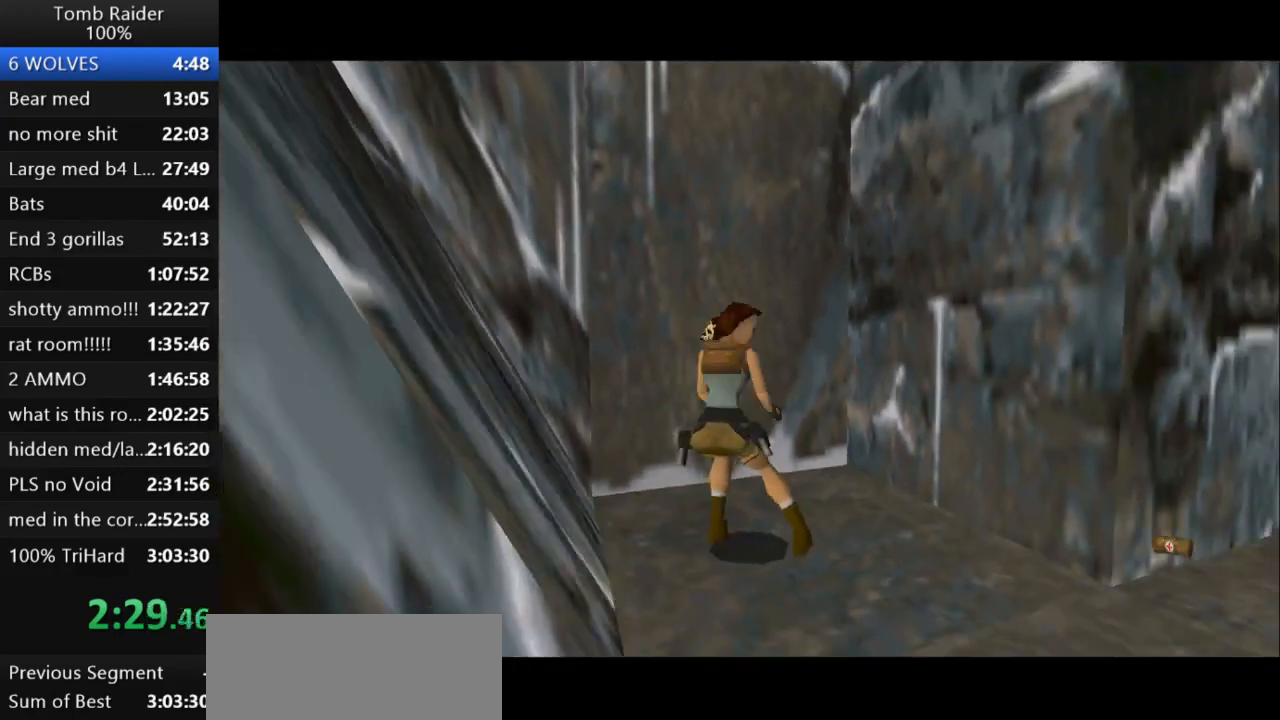
{"keys": ["down"], "events": [[67, "right", "down"], [300, "right", "up"]]}
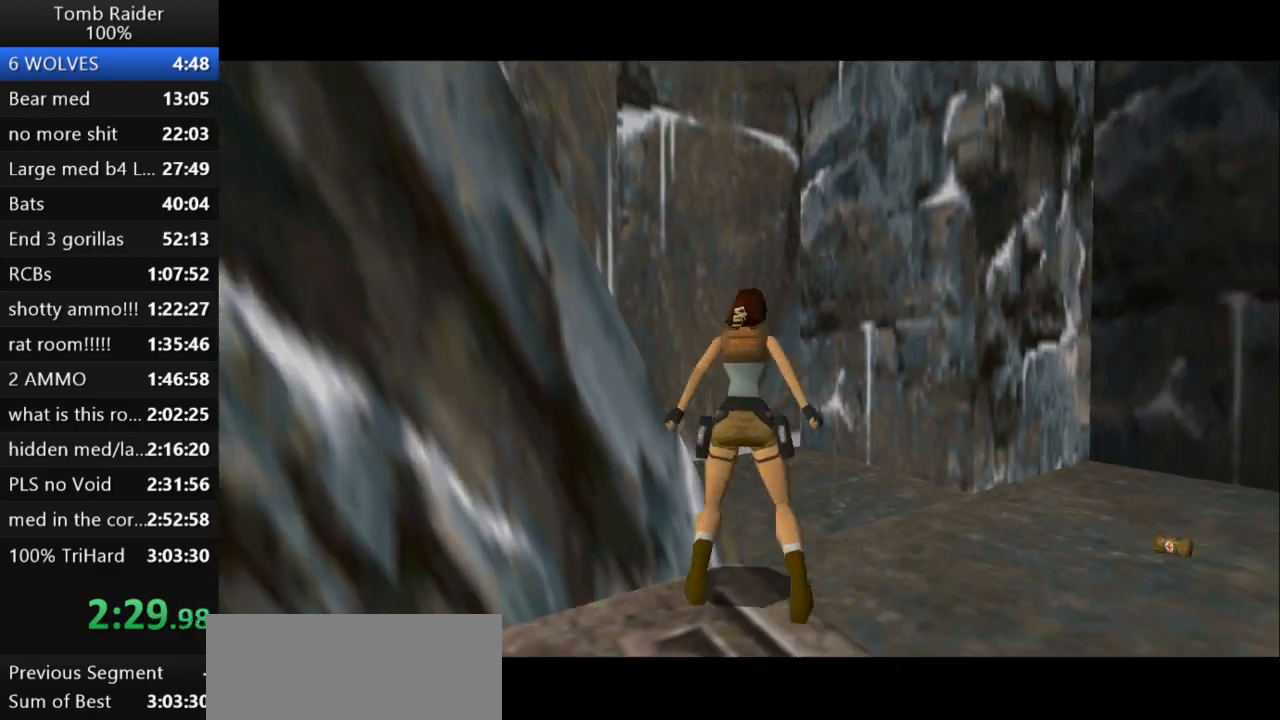
{"keys": ["right", "up"], "events": [[167, "down", "up"], [167, "right", "down"], [500, "up", "down"]]}
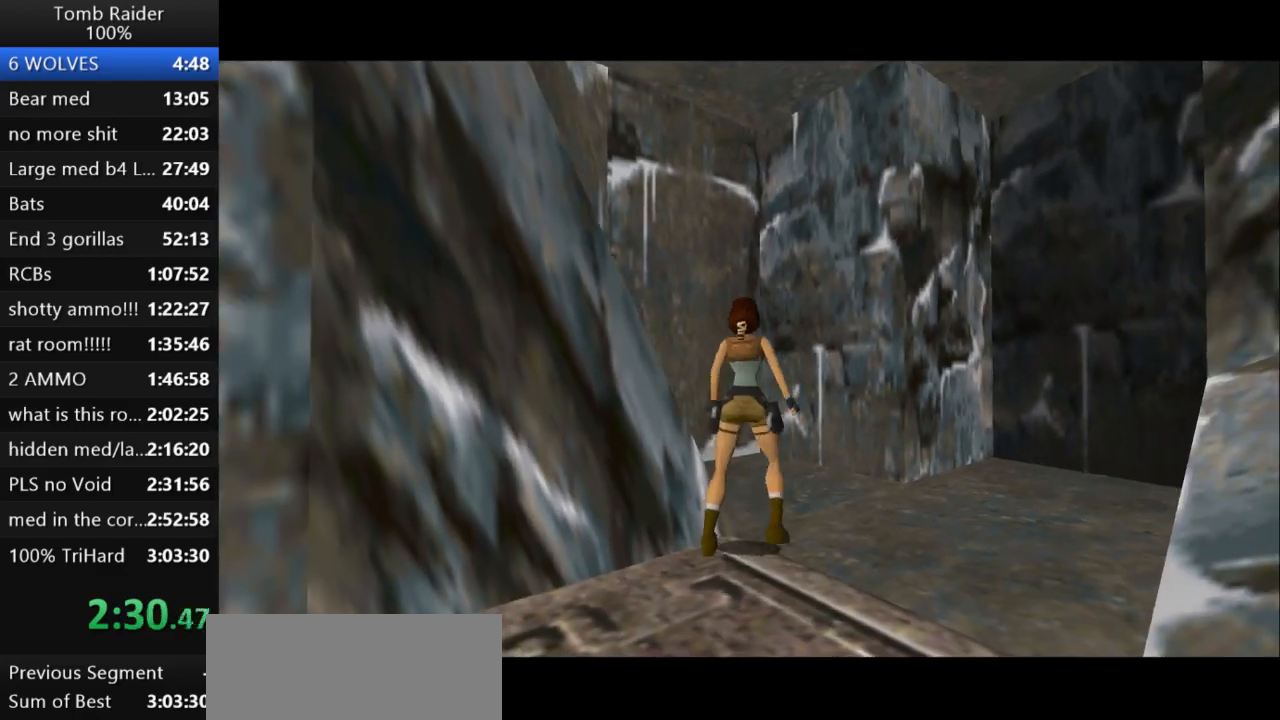
{"keys": ["up"], "events": [[467, "right", "up"]]}
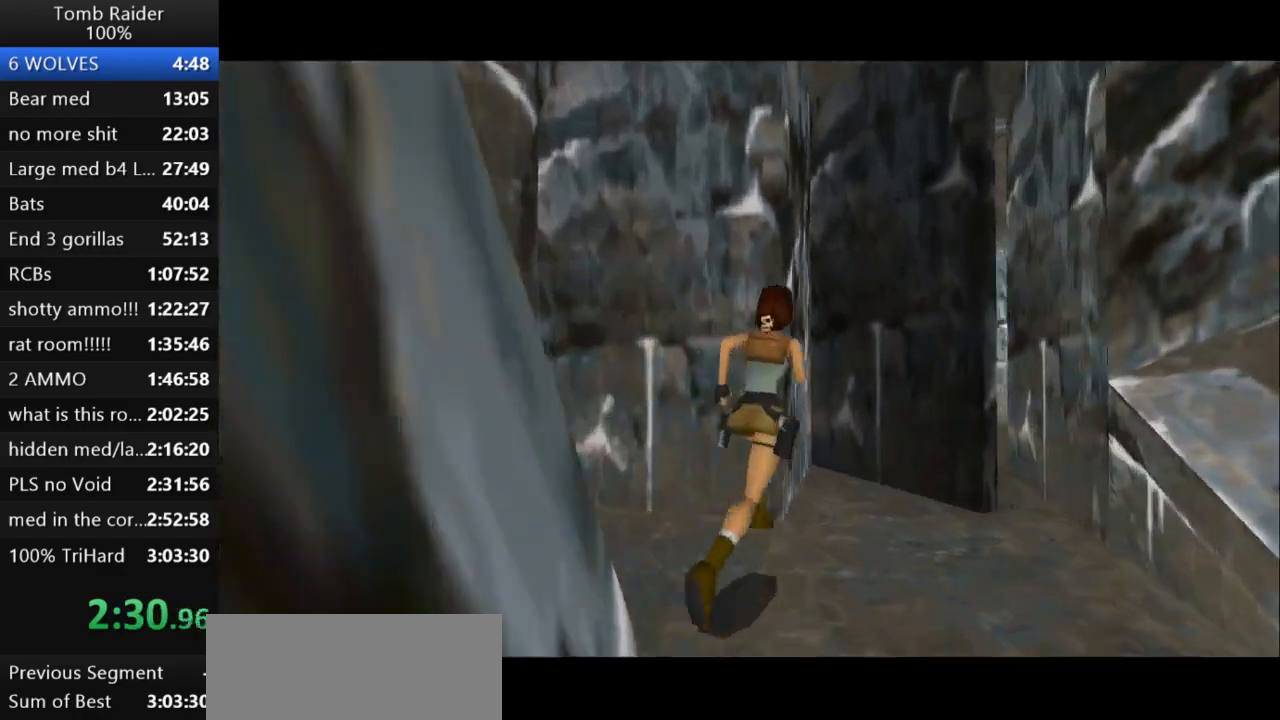
{"keys": ["jump", "right", "up"], "events": [[233, "jump", "down"], [433, "right", "down"]]}